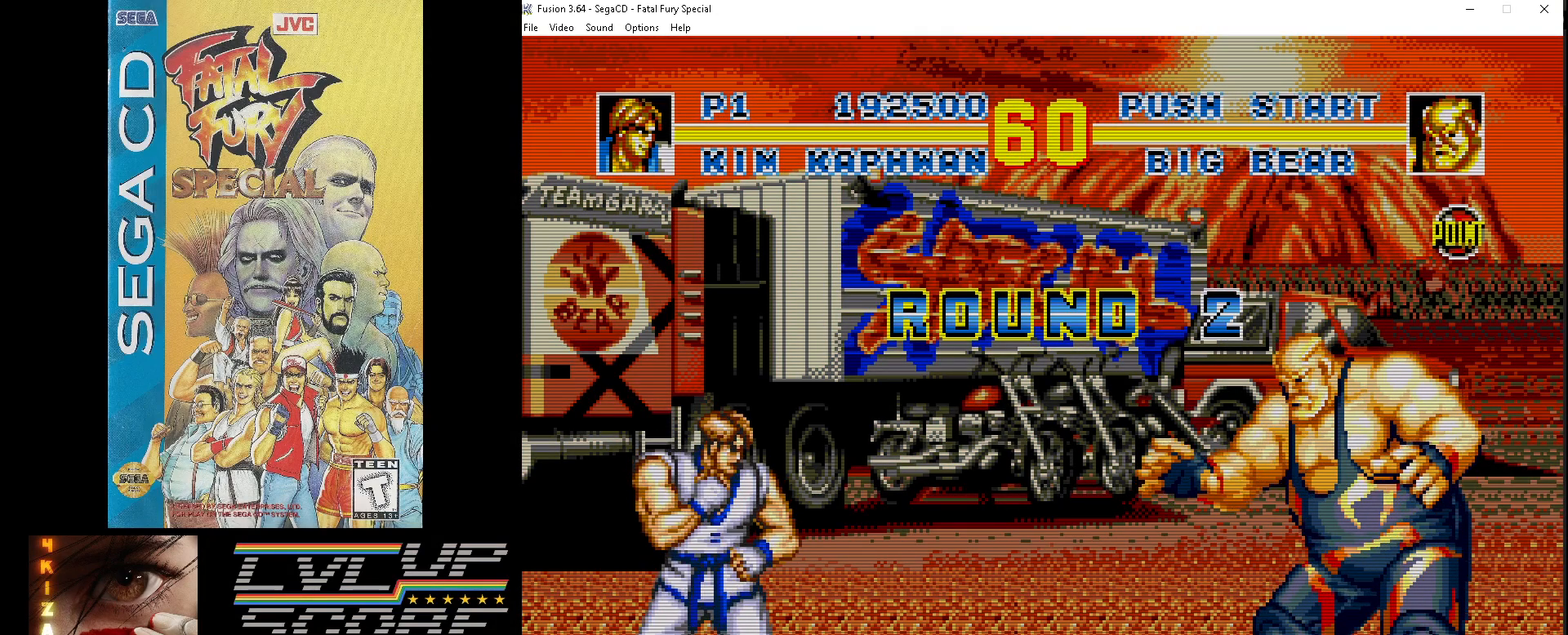
Gameplay with a controller (Xbox layout); each line is a JSON object with the inputs held at the frame after it. "events" lists button and stick changes between this image and that frame as [ms after this image, input, new state], when the widget could be followed in between. Not read: L1 L2 L3 R1 R2 R3.
{"buttons": ["DPAD_UP", "DPAD_RIGHT"], "events": [[383, "DPAD_RIGHT", "down"], [400, "DPAD_UP", "down"]]}
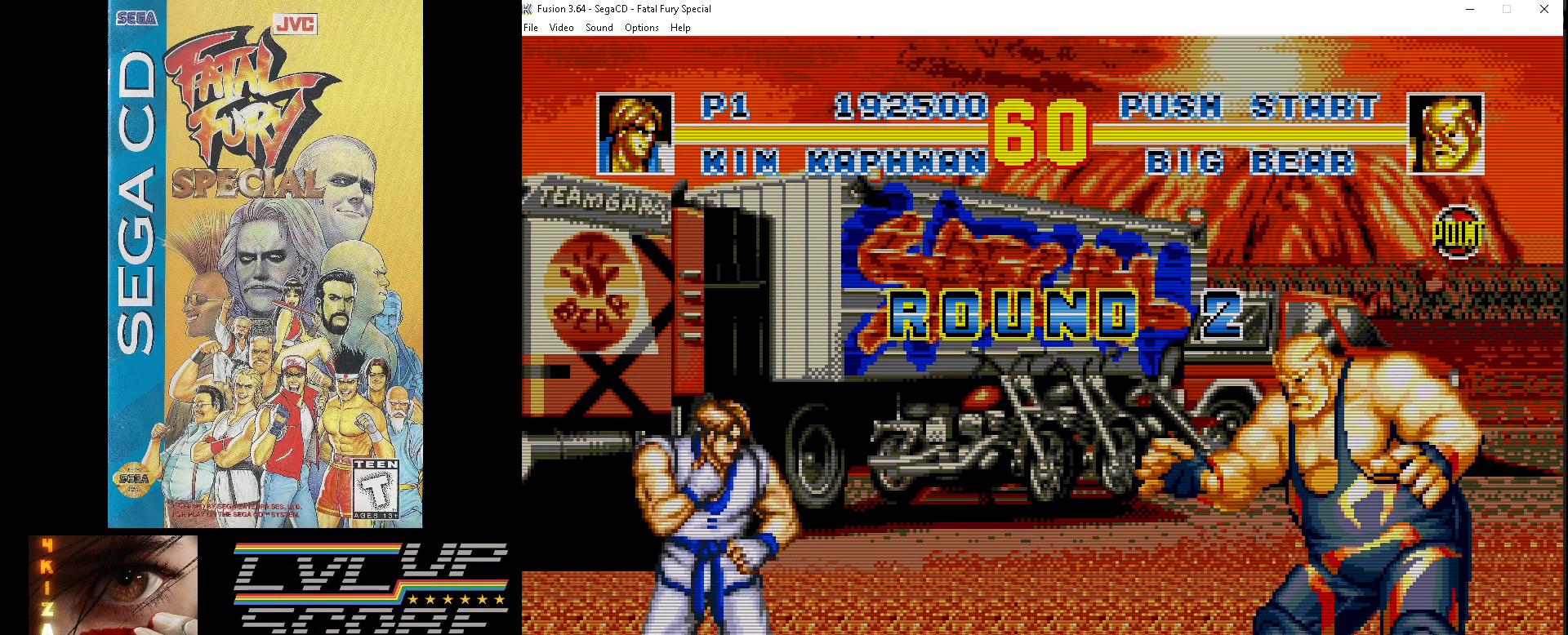
{"buttons": ["DPAD_UP", "DPAD_RIGHT"], "events": []}
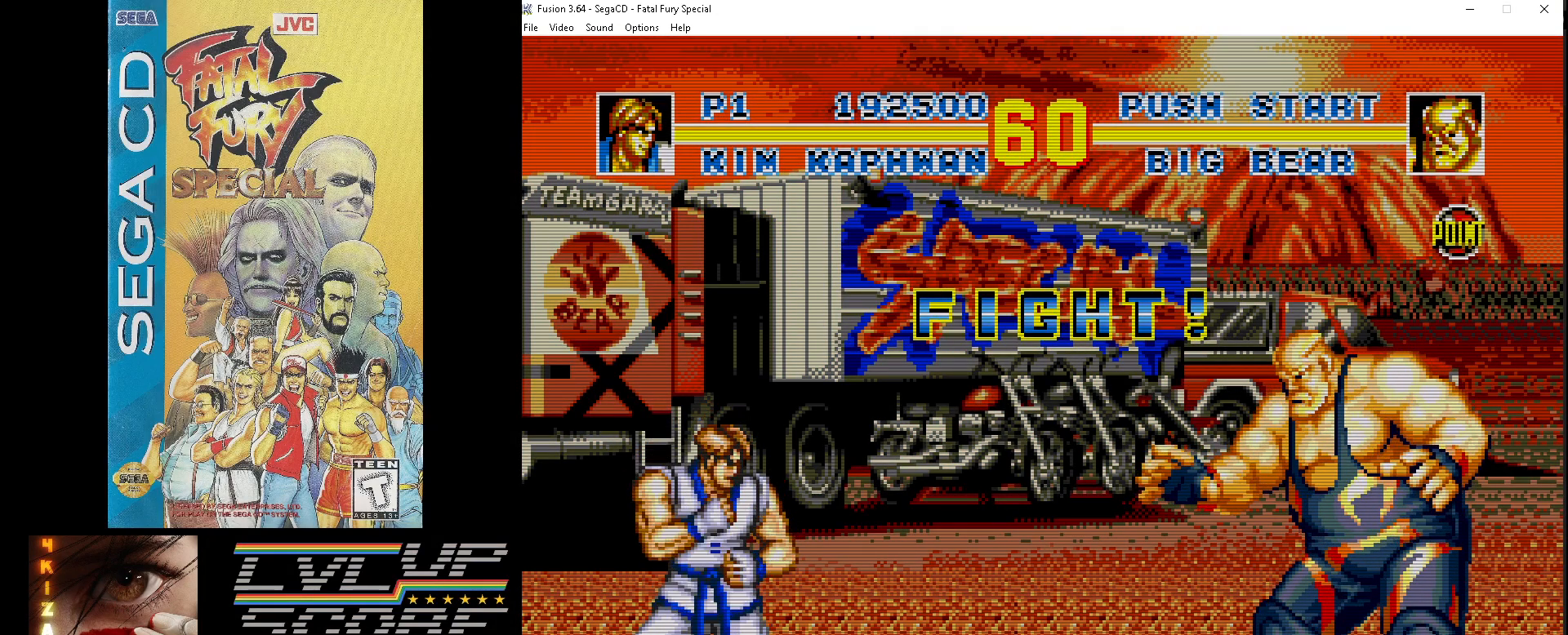
{"buttons": ["DPAD_UP", "DPAD_RIGHT"], "events": []}
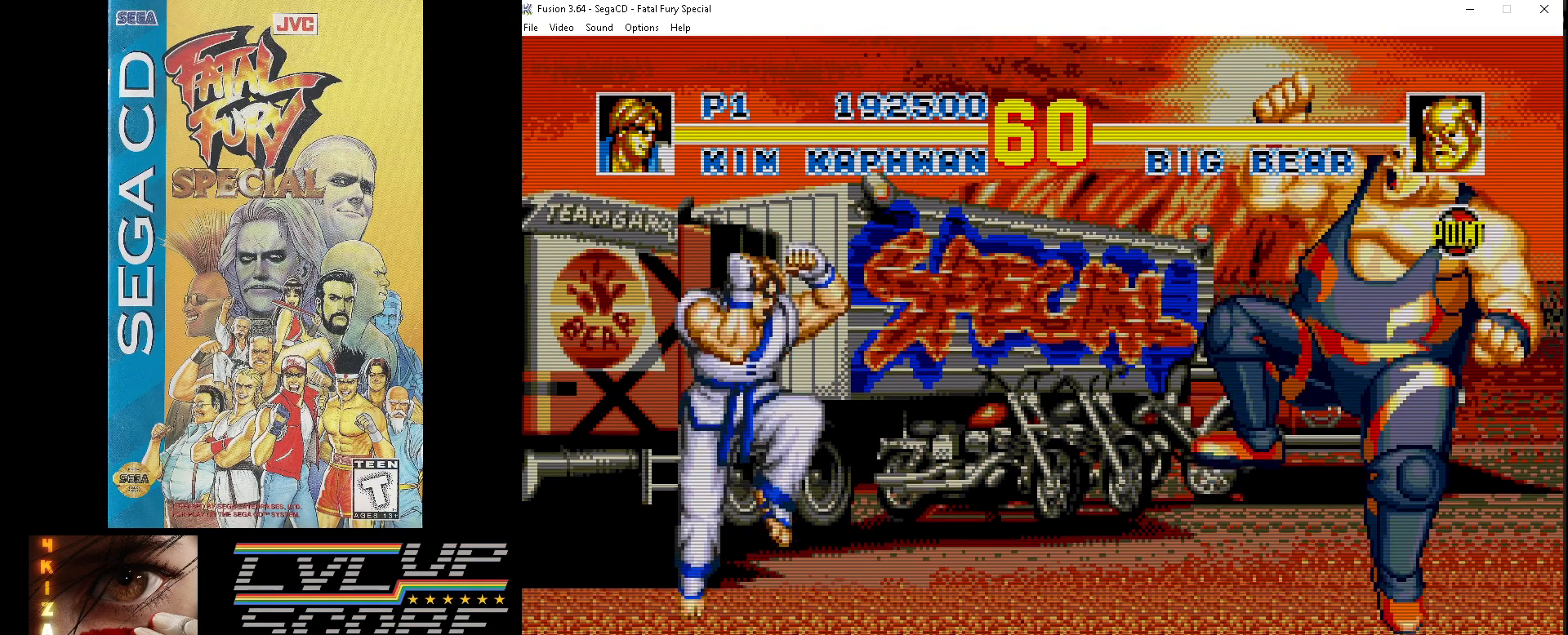
{"buttons": ["Z", "DPAD_UP", "DPAD_LEFT"], "events": [[267, "Z", "down"], [400, "Z", "up"], [450, "DPAD_LEFT", "down"], [450, "DPAD_RIGHT", "up"], [450, "Z", "down"]]}
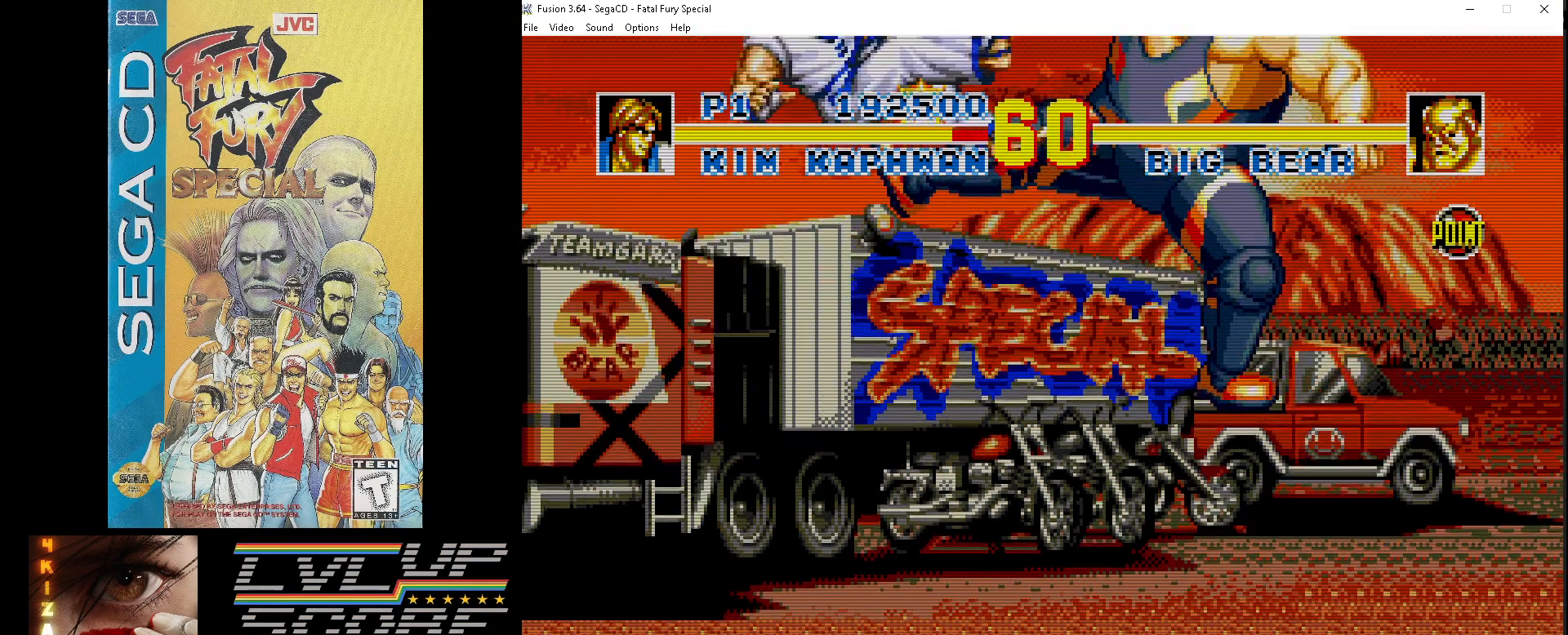
{"buttons": ["DPAD_DOWN", "DPAD_LEFT"], "events": [[50, "DPAD_UP", "up"], [167, "Z", "up"], [300, "DPAD_DOWN", "down"]]}
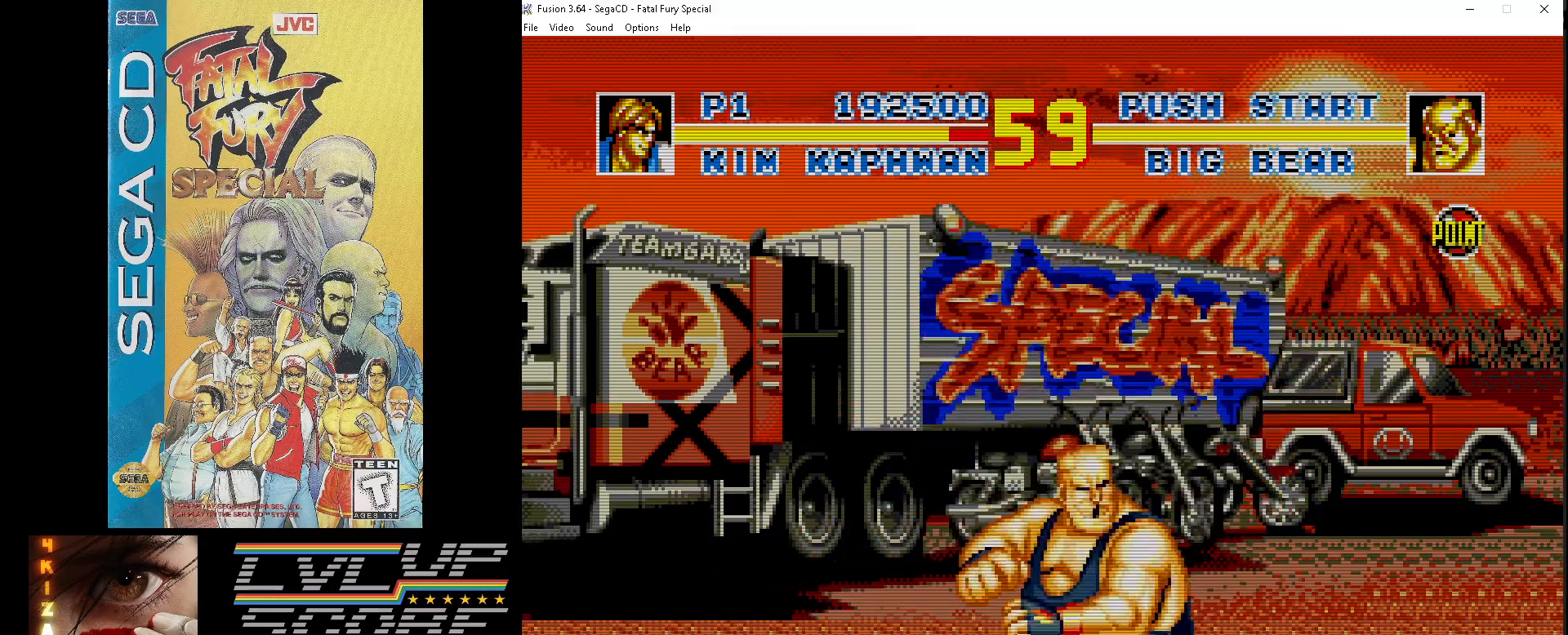
{"buttons": [], "events": [[300, "DPAD_LEFT", "up"], [350, "DPAD_DOWN", "up"]]}
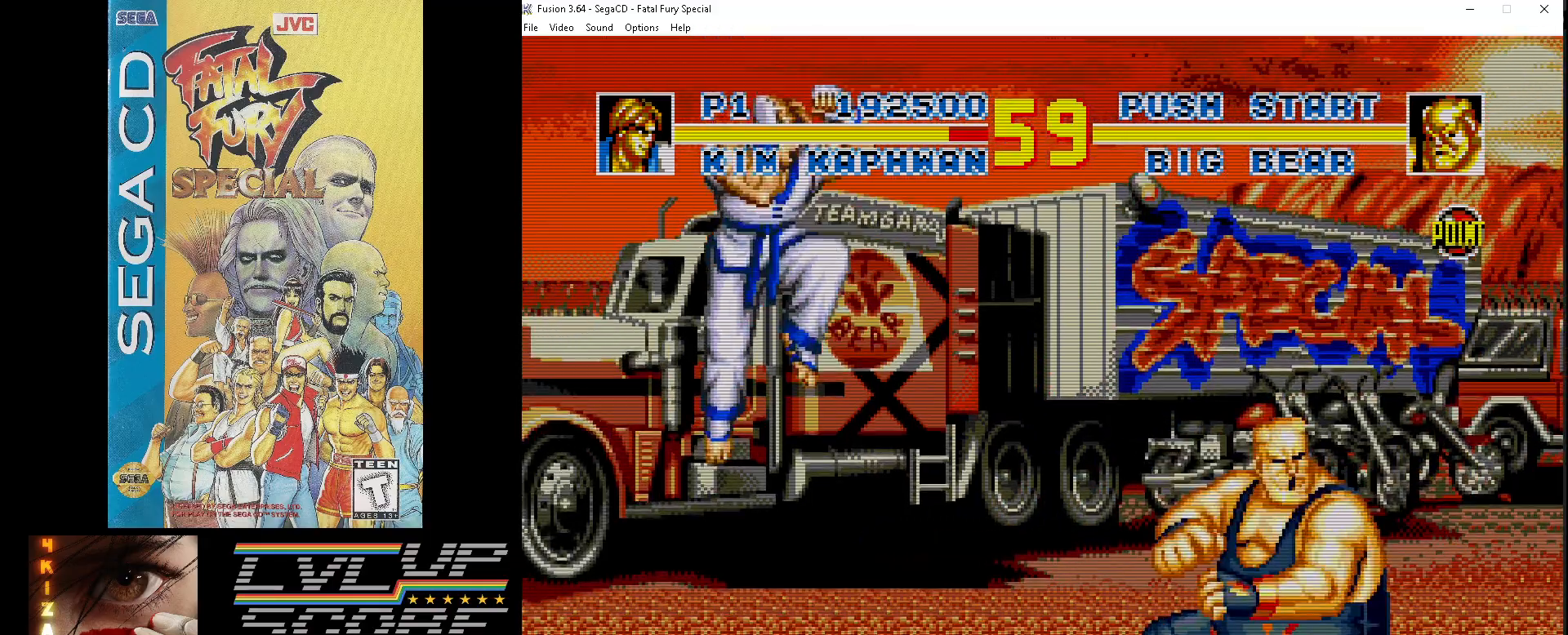
{"buttons": ["DPAD_UP", "DPAD_RIGHT"], "events": [[33, "DPAD_RIGHT", "down"], [67, "DPAD_UP", "down"]]}
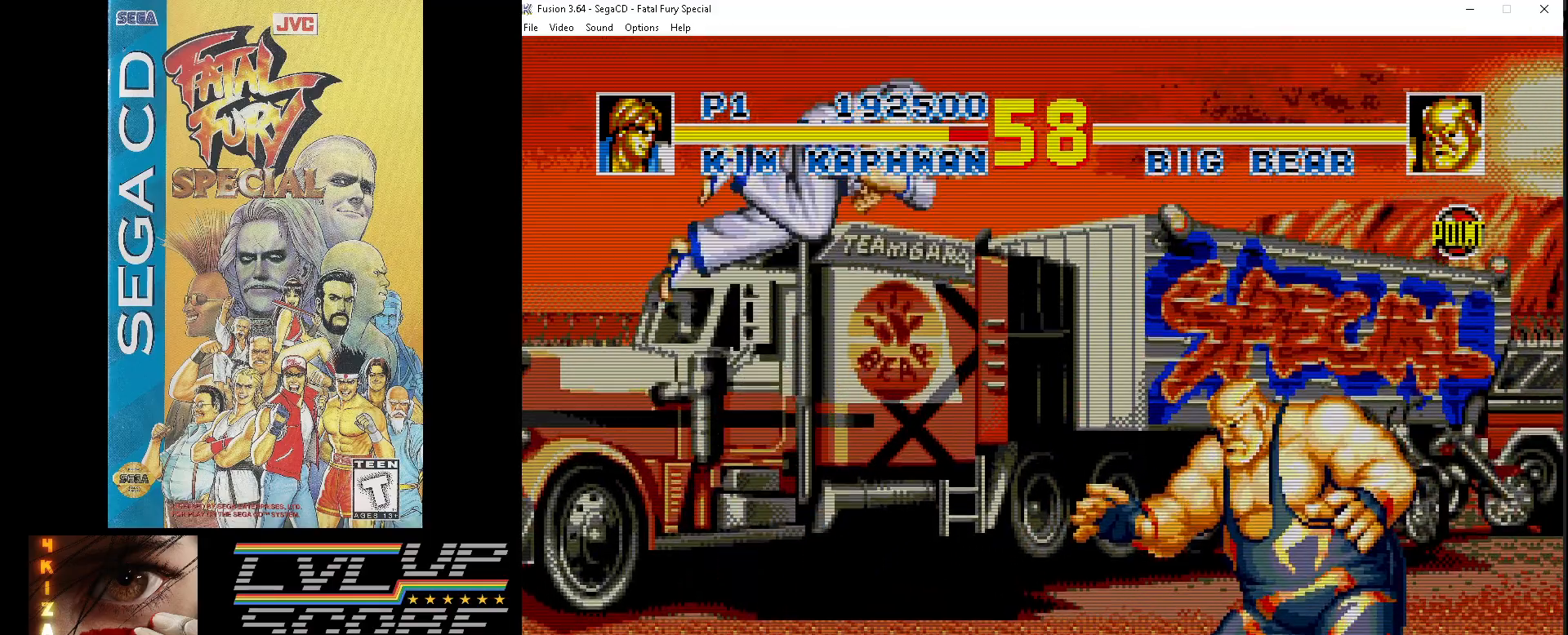
{"buttons": ["Z", "DPAD_DOWN", "DPAD_LEFT"], "events": [[133, "Z", "down"], [233, "DPAD_UP", "up"], [250, "Z", "up"], [267, "DPAD_DOWN", "down"], [317, "DPAD_RIGHT", "up"], [317, "Z", "down"], [350, "DPAD_LEFT", "down"], [400, "Z", "up"], [467, "Z", "down"]]}
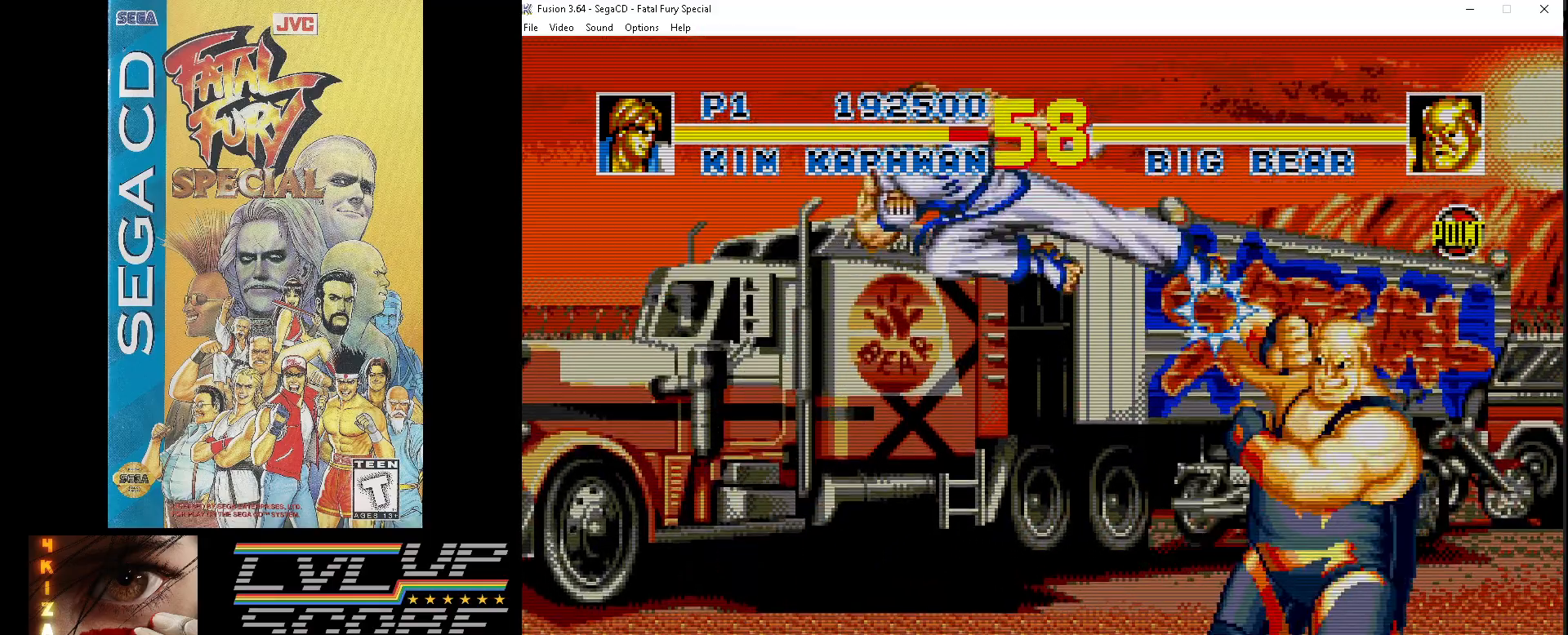
{"buttons": ["DPAD_DOWN", "DPAD_LEFT"], "events": [[50, "Z", "up"], [117, "Z", "down"], [200, "Z", "up"], [267, "Z", "down"], [350, "Z", "up"], [417, "Z", "down"], [500, "Z", "up"]]}
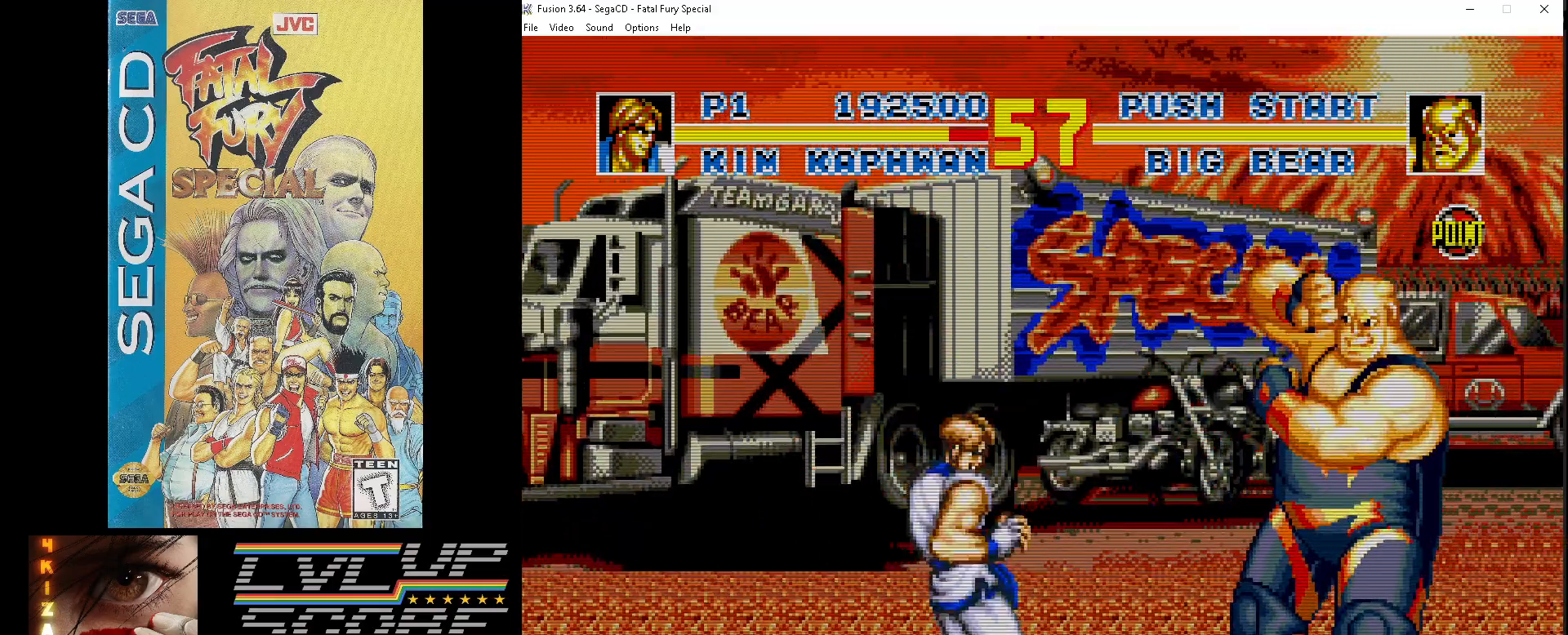
{"buttons": ["DPAD_LEFT"], "events": [[67, "Z", "down"], [167, "Z", "up"], [217, "Z", "down"], [350, "Z", "up"], [483, "DPAD_DOWN", "up"]]}
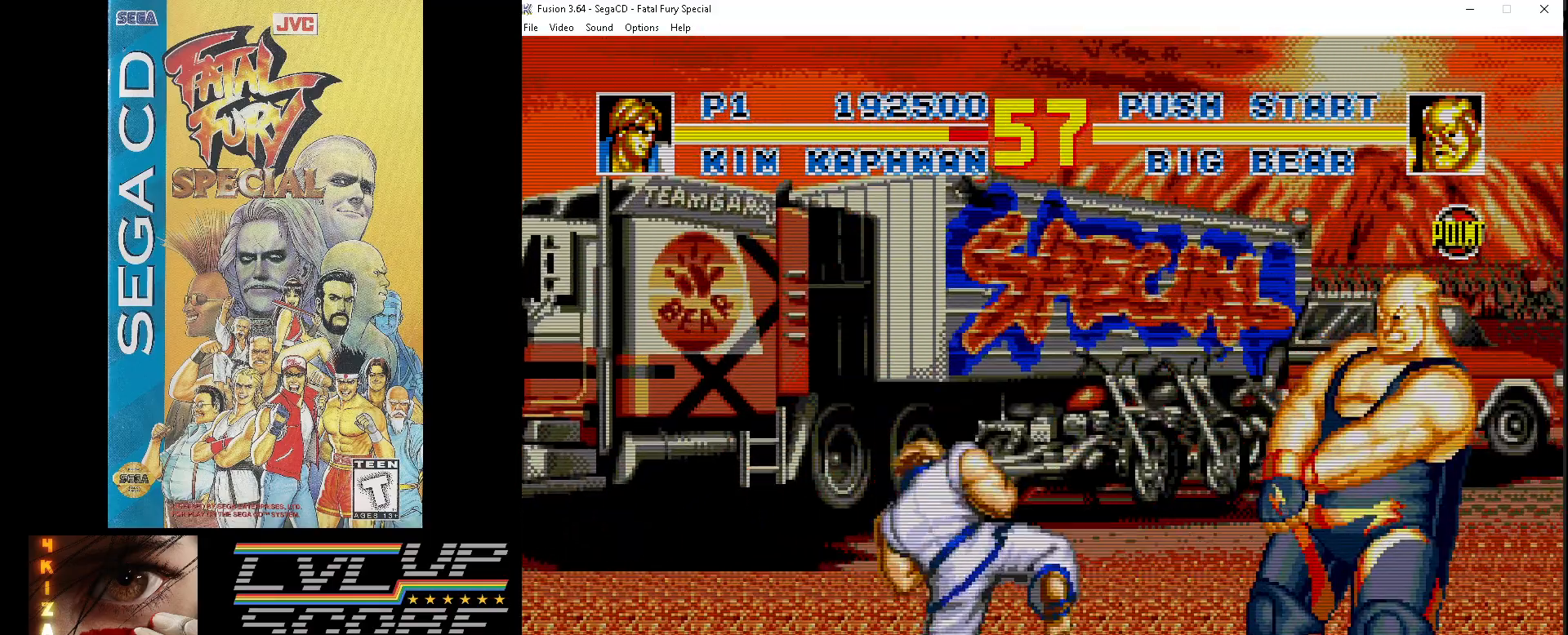
{"buttons": ["DPAD_UP", "DPAD_RIGHT"], "events": [[33, "DPAD_DOWN", "down"], [50, "DPAD_LEFT", "up"], [83, "DPAD_DOWN", "up"], [83, "DPAD_RIGHT", "down"], [133, "DPAD_UP", "down"]]}
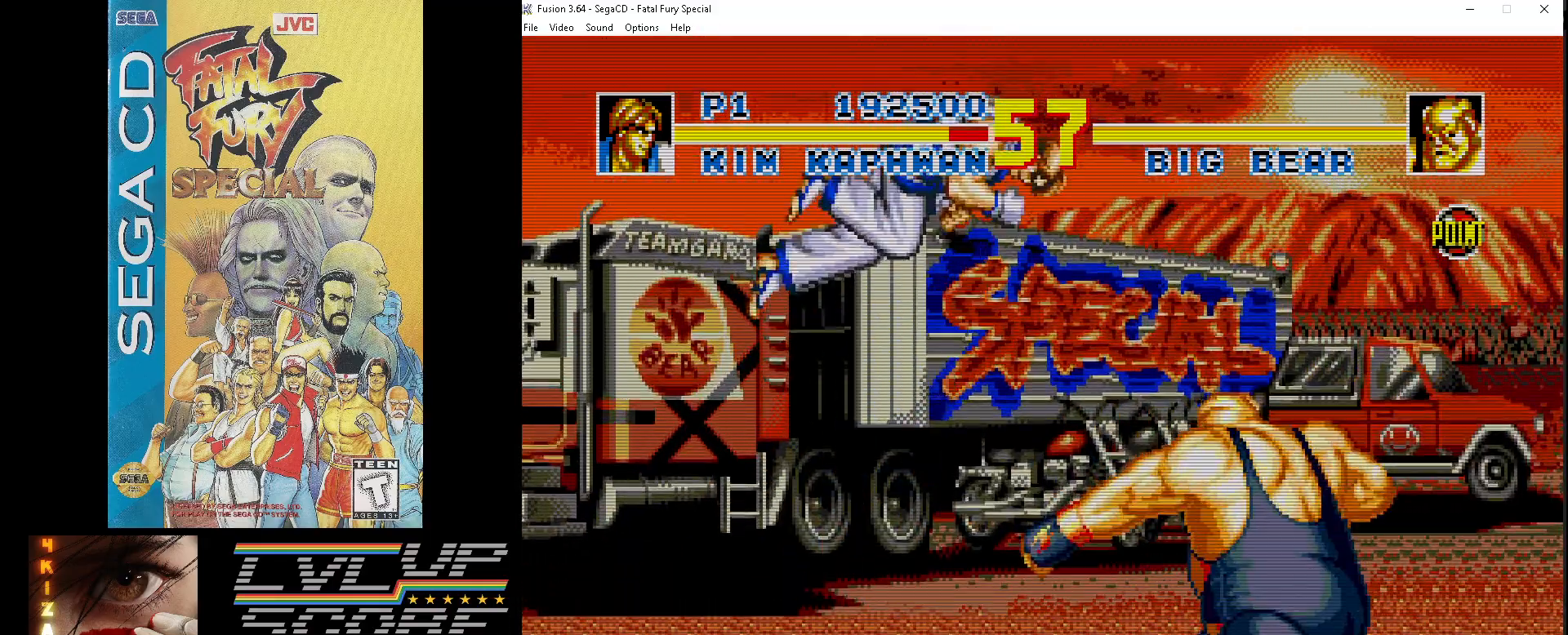
{"buttons": ["Z", "DPAD_LEFT"]}
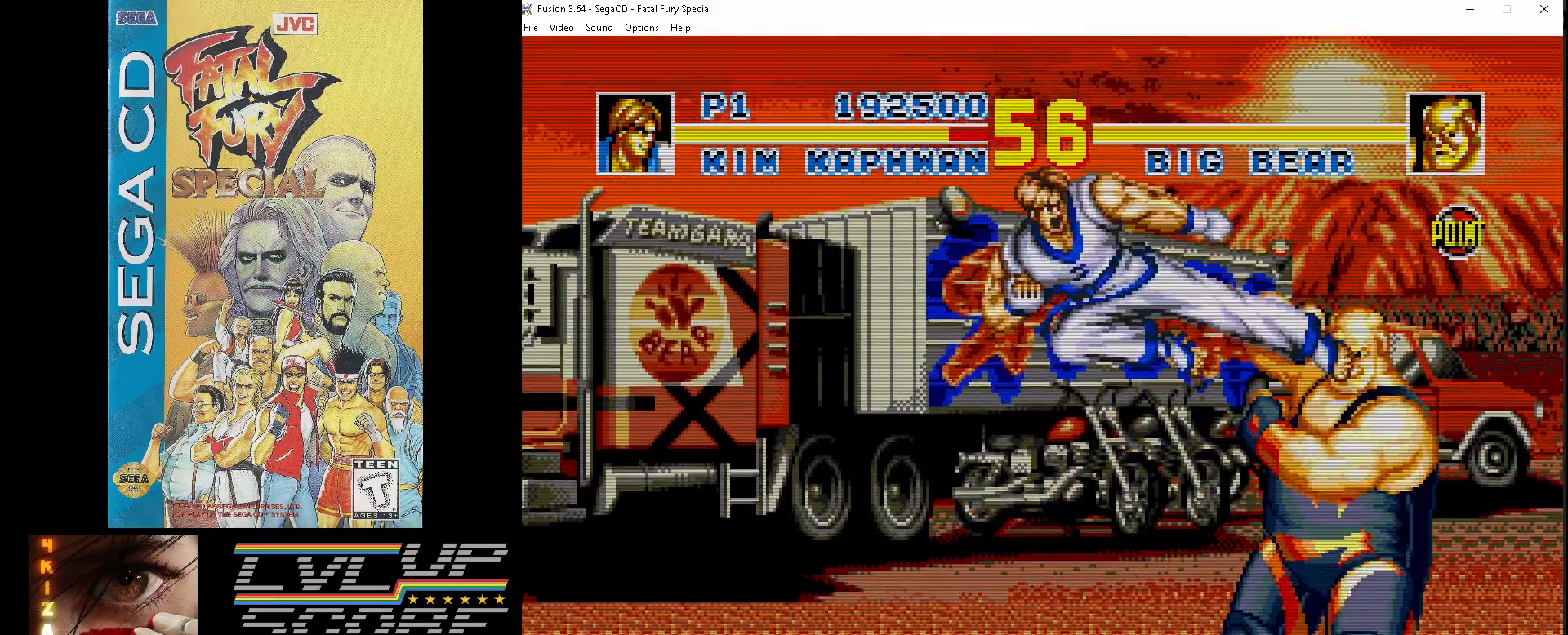
{"buttons": ["DPAD_LEFT"], "events": [[33, "Z", "up"], [100, "Z", "down"], [183, "Z", "up"], [267, "Z", "down"], [333, "Z", "up"], [417, "Z", "down"], [500, "Z", "up"]]}
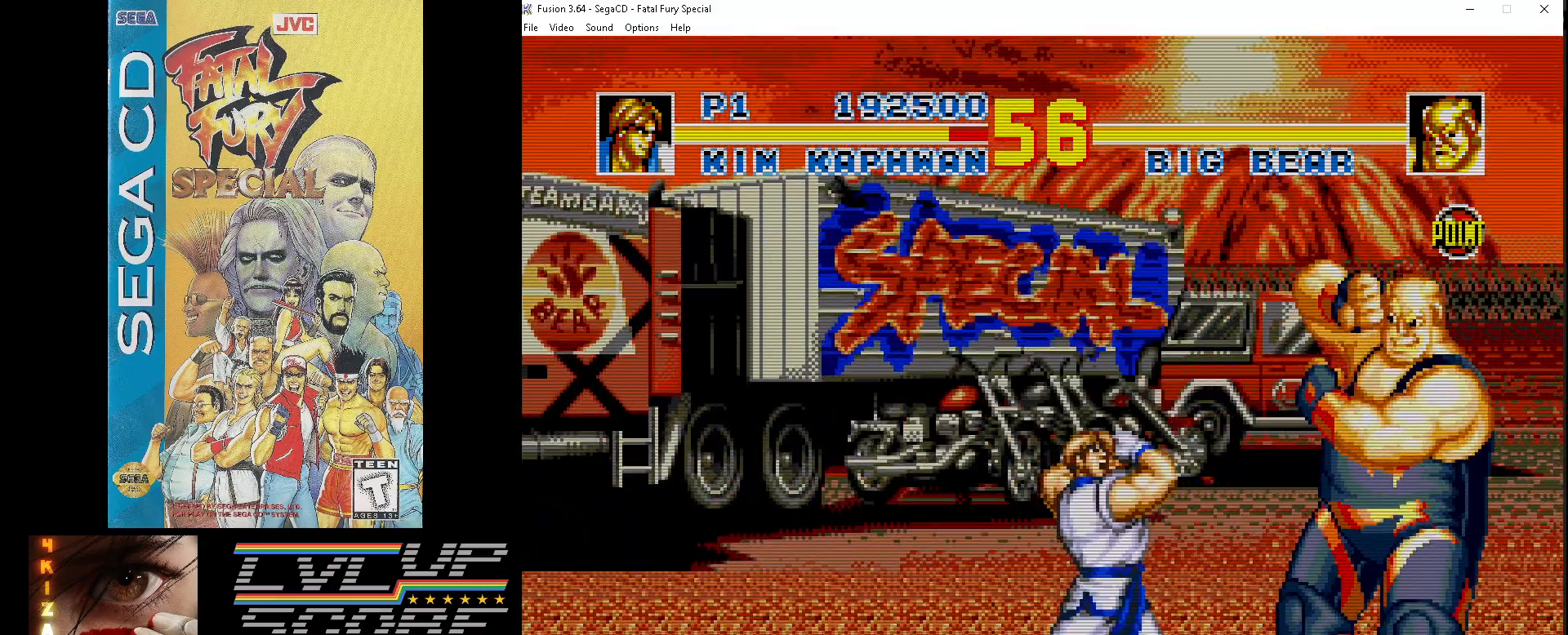
{"buttons": ["DPAD_LEFT"], "events": [[67, "Z", "down"], [167, "Z", "up"], [217, "Z", "down"], [333, "Z", "up"]]}
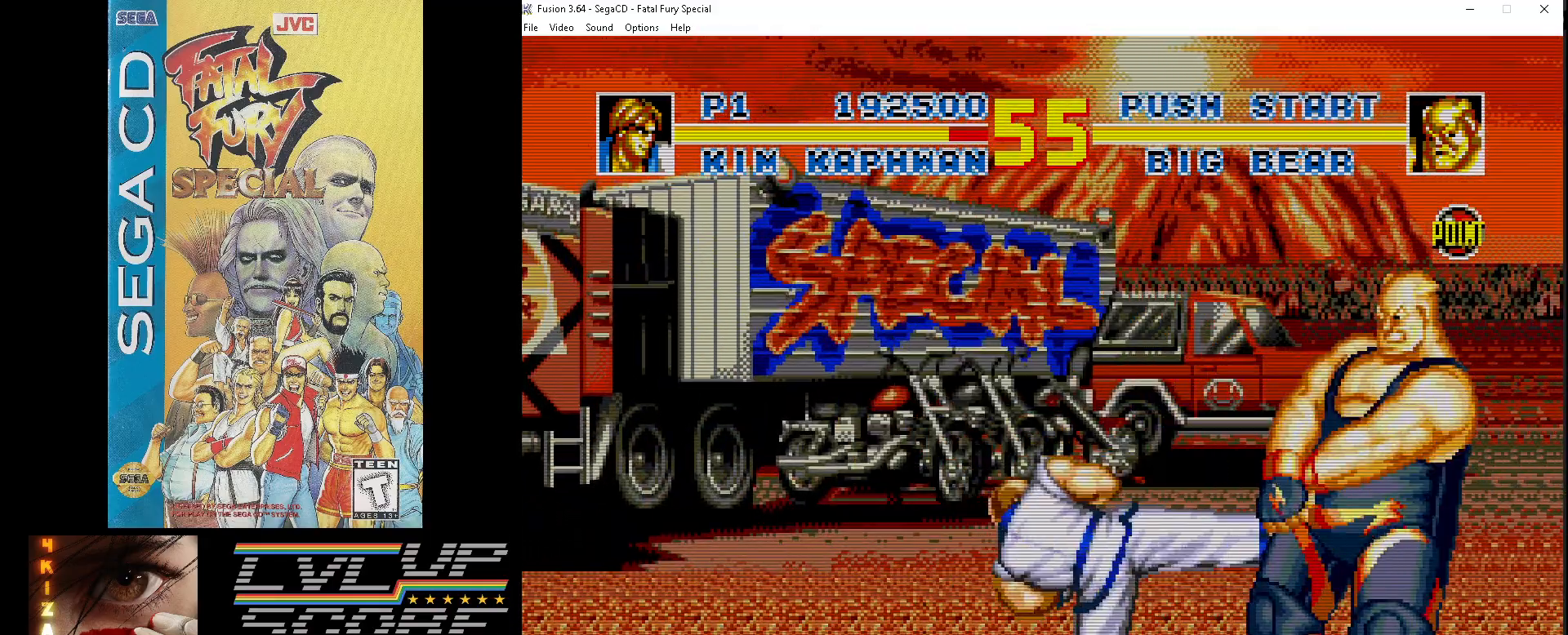
{"buttons": ["DPAD_UP", "DPAD_LEFT"], "events": [[317, "DPAD_UP", "down"]]}
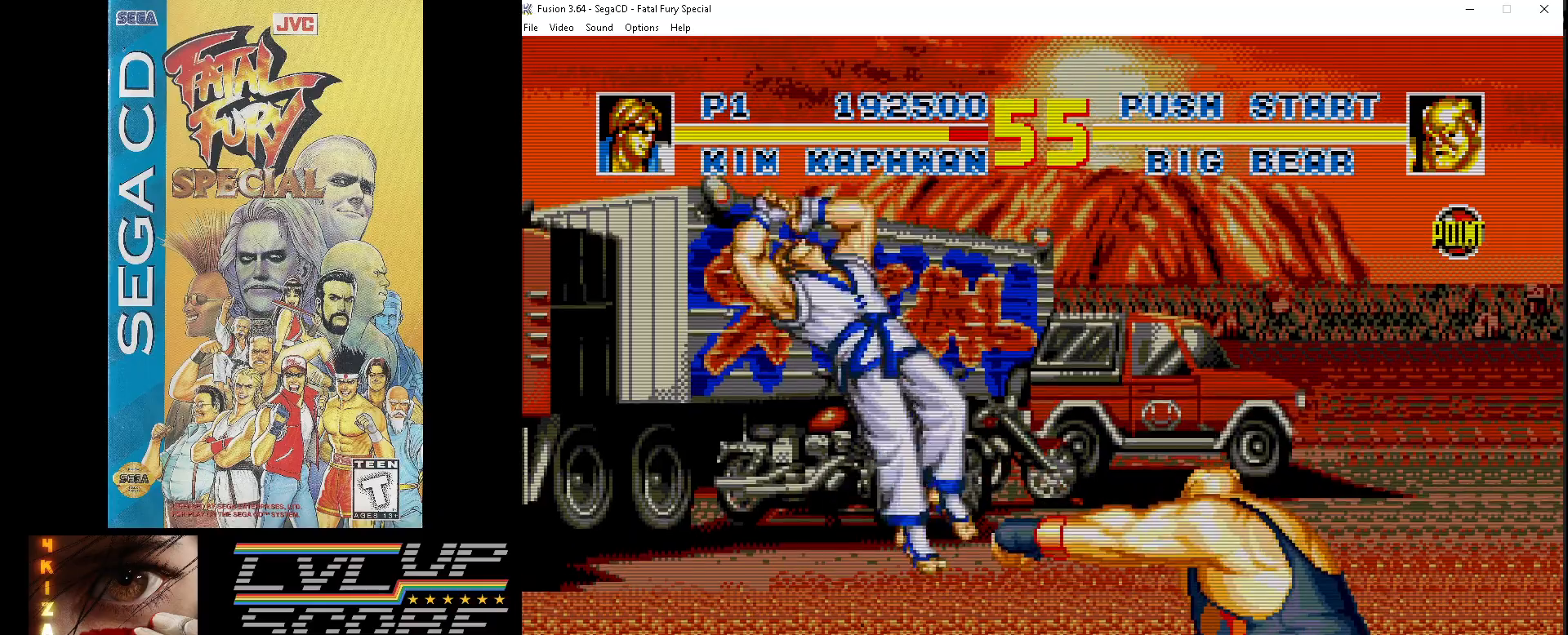
{"buttons": [], "events": [[333, "DPAD_UP", "up"], [433, "DPAD_LEFT", "up"]]}
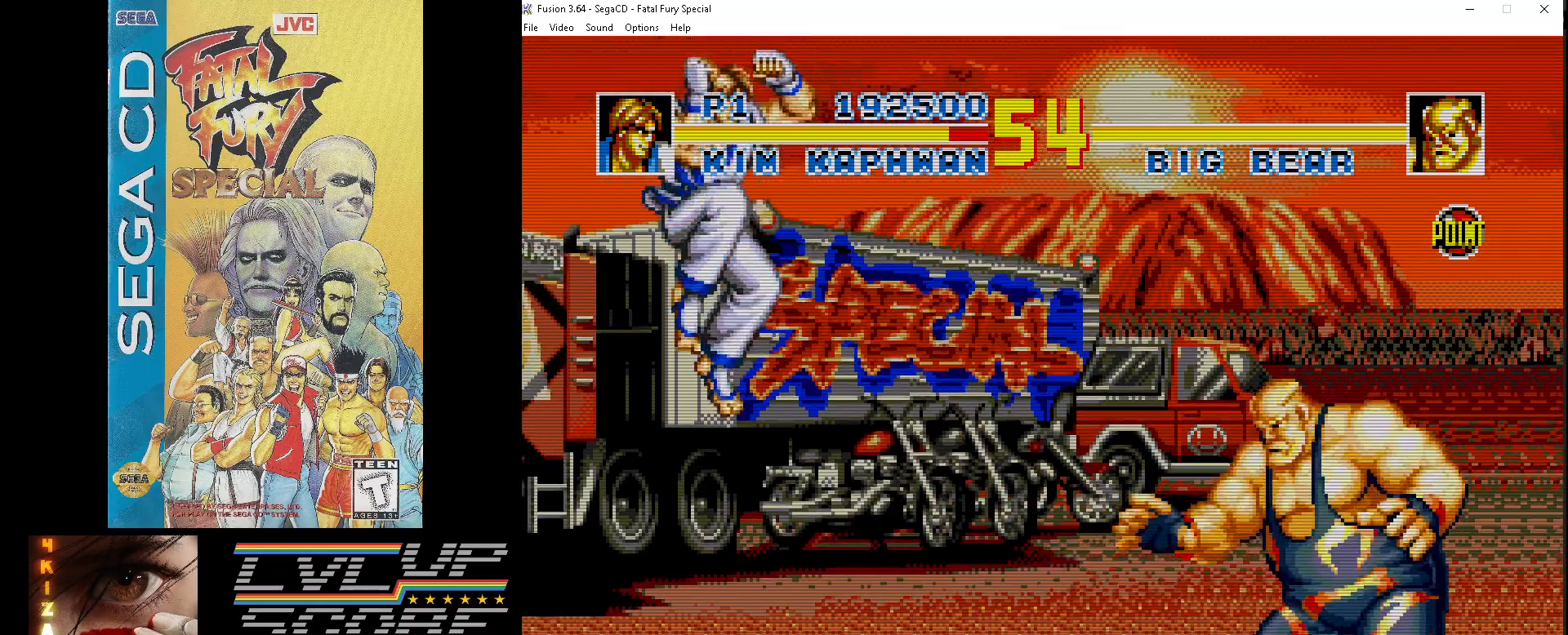
{"buttons": ["DPAD_UP", "DPAD_RIGHT"], "events": [[250, "DPAD_RIGHT", "down"], [250, "DPAD_UP", "down"]]}
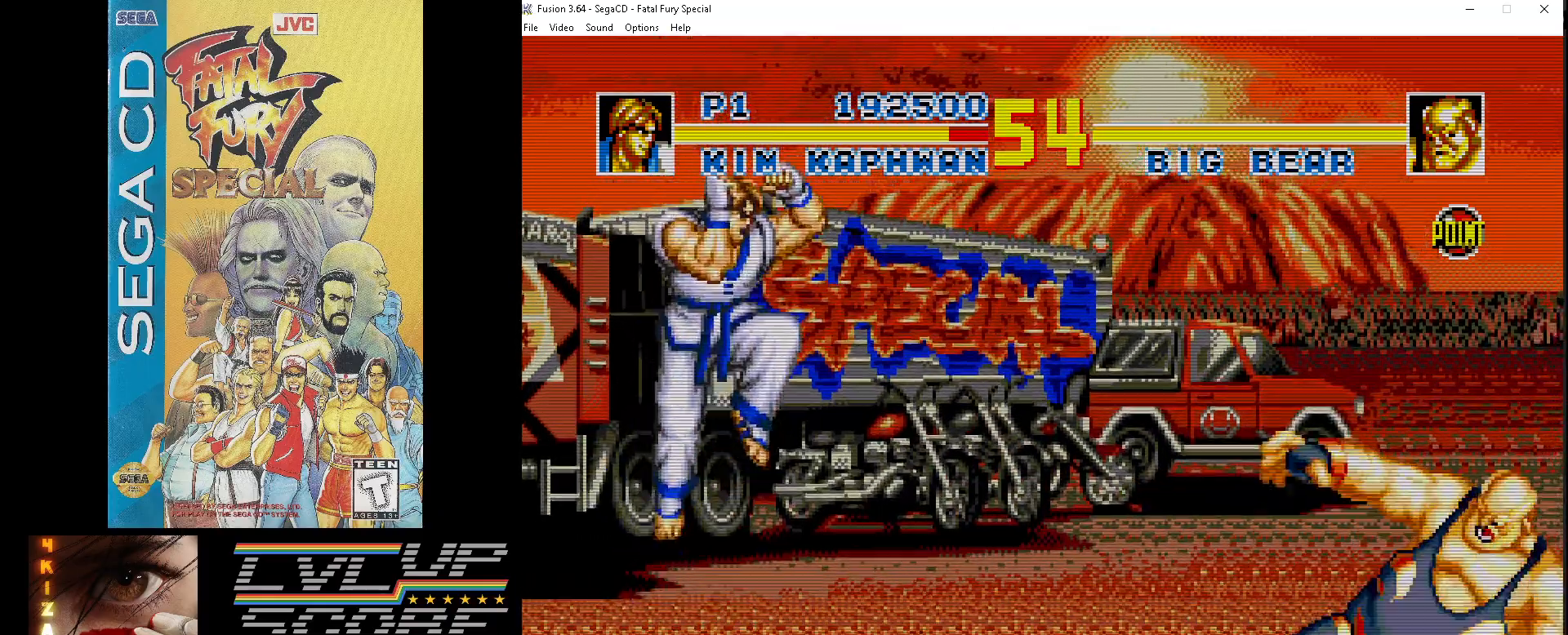
{"buttons": ["Z", "DPAD_RIGHT"], "events": [[267, "Z", "down"], [383, "Z", "up"], [450, "Z", "down"], [483, "DPAD_UP", "up"]]}
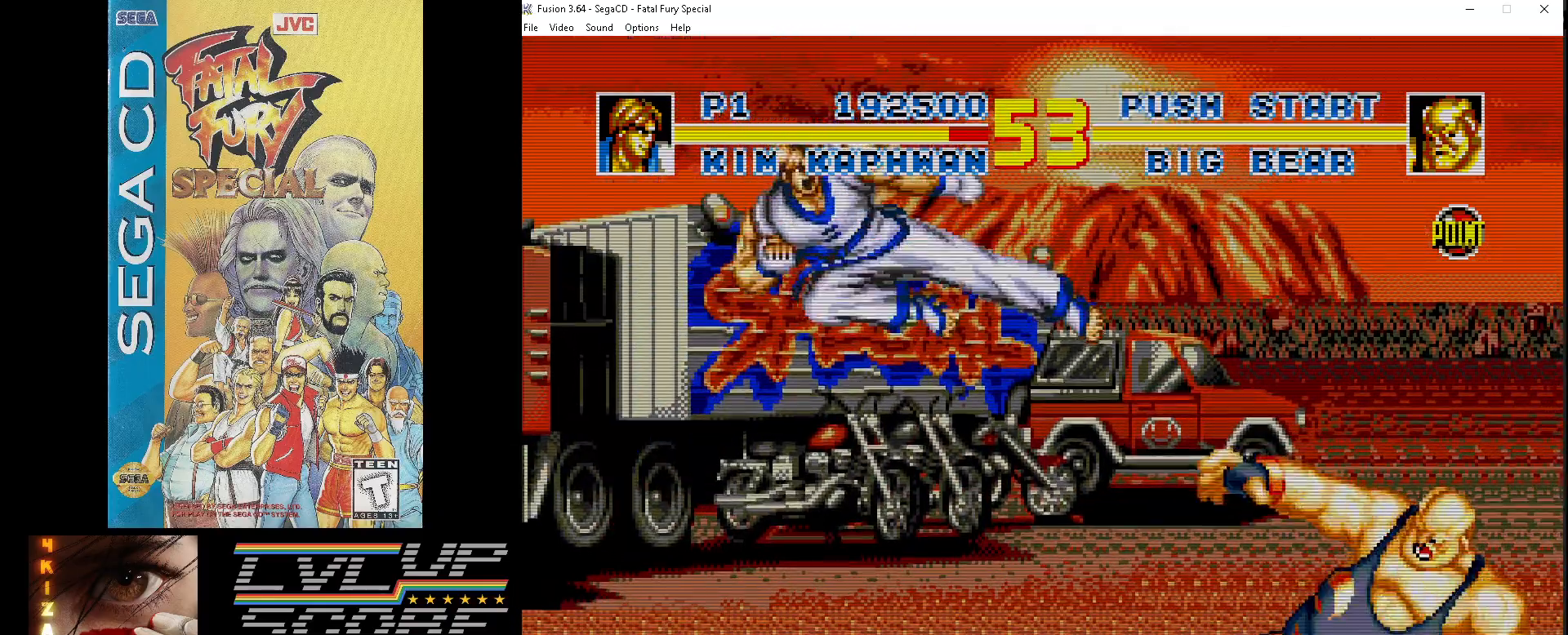
{"buttons": ["Z", "DPAD_LEFT"], "events": [[17, "Z", "up"], [100, "DPAD_DOWN", "down"], [100, "Z", "down"], [117, "DPAD_RIGHT", "up"], [133, "DPAD_LEFT", "down"], [217, "Z", "up"], [283, "DPAD_DOWN", "up"], [350, "Z", "down"], [467, "Z", "up"], [500, "Z", "down"]]}
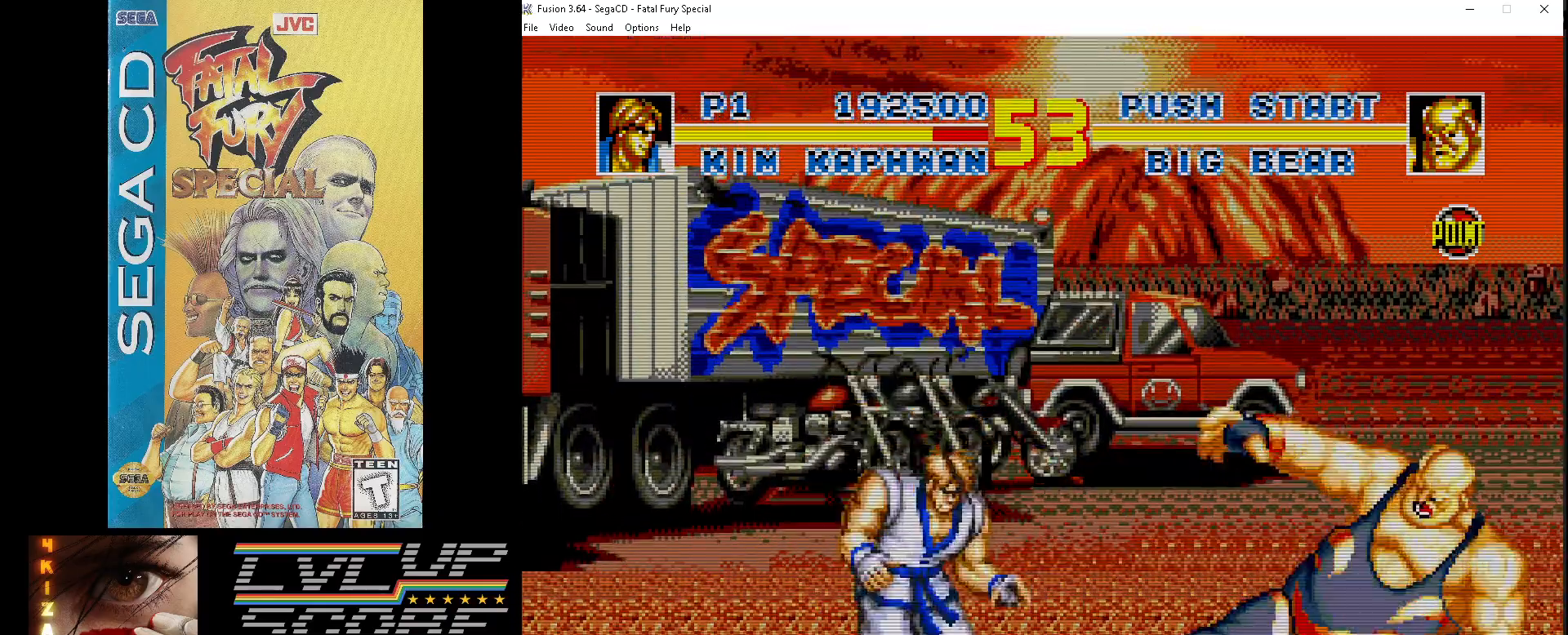
{"buttons": ["DPAD_UP", "DPAD_LEFT"], "events": [[133, "Z", "up"], [400, "DPAD_UP", "down"]]}
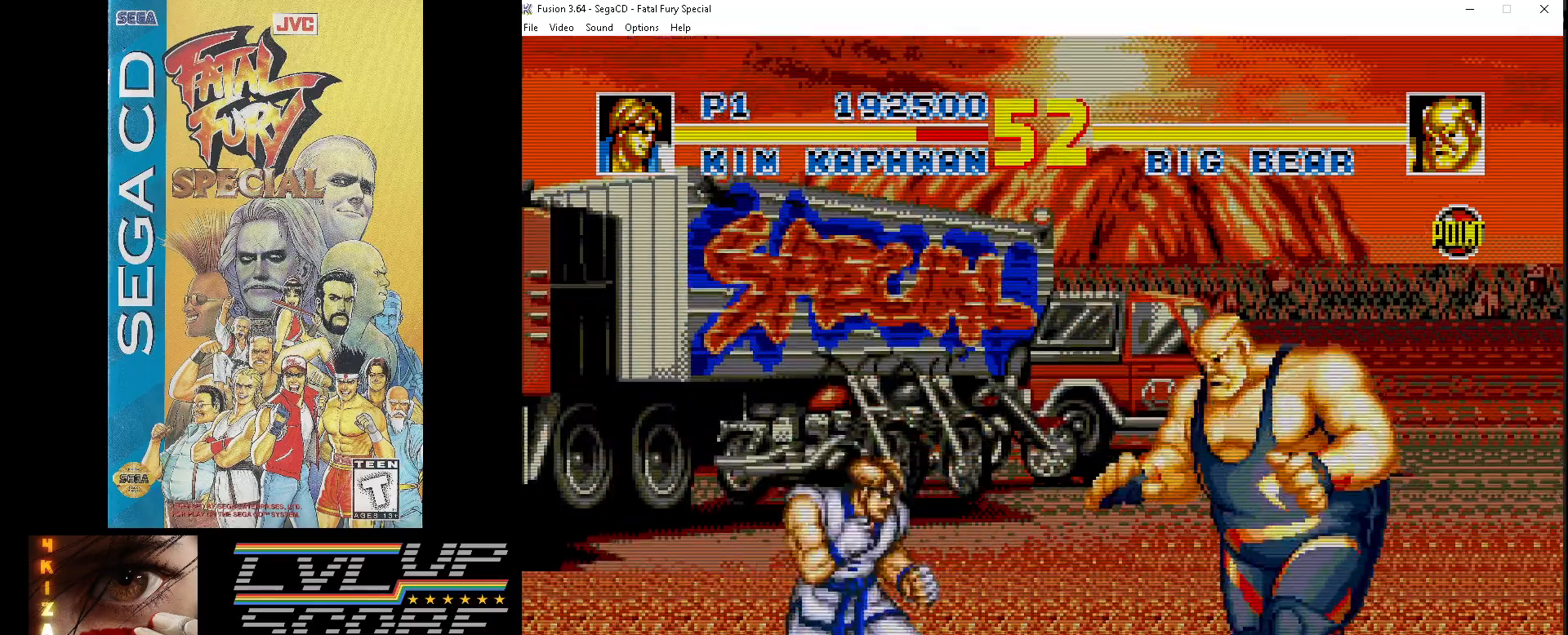
{"buttons": ["DPAD_LEFT"], "events": [[500, "DPAD_UP", "up"]]}
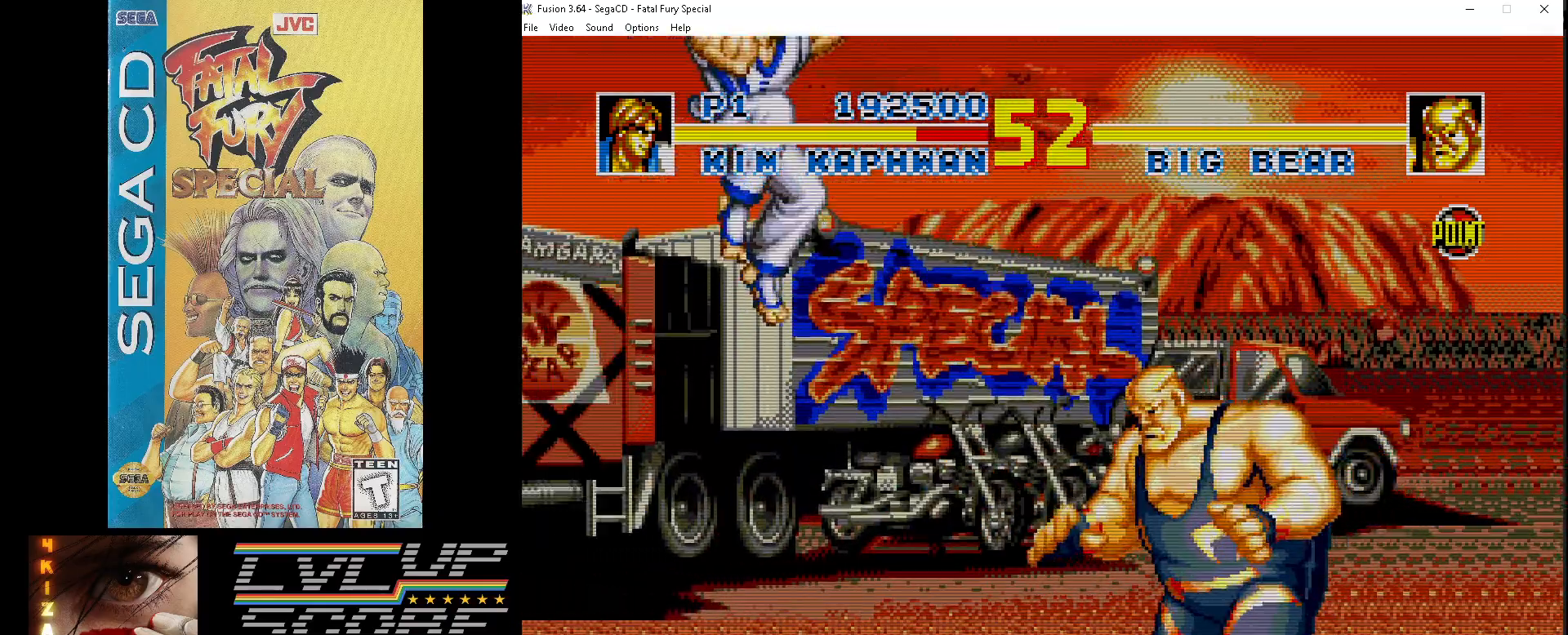
{"buttons": ["DPAD_UP", "DPAD_RIGHT"], "events": [[183, "DPAD_UP", "down"], [200, "DPAD_LEFT", "up"], [217, "DPAD_UP", "up"], [233, "DPAD_RIGHT", "down"], [300, "DPAD_UP", "down"]]}
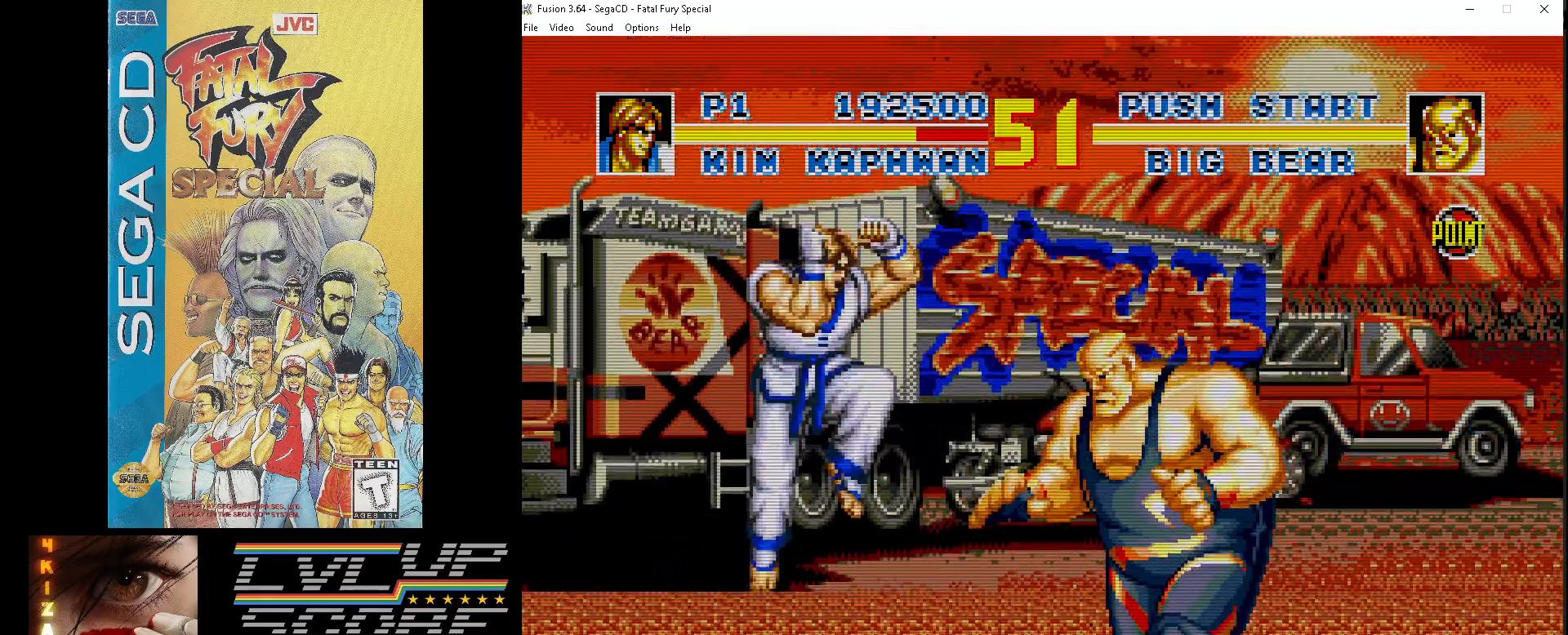
{"buttons": ["Z", "DPAD_DOWN", "DPAD_LEFT"], "events": [[267, "Z", "down"], [317, "DPAD_UP", "up"], [350, "DPAD_DOWN", "down"], [367, "Z", "up"], [400, "DPAD_RIGHT", "up"], [417, "DPAD_LEFT", "down"], [417, "Z", "down"]]}
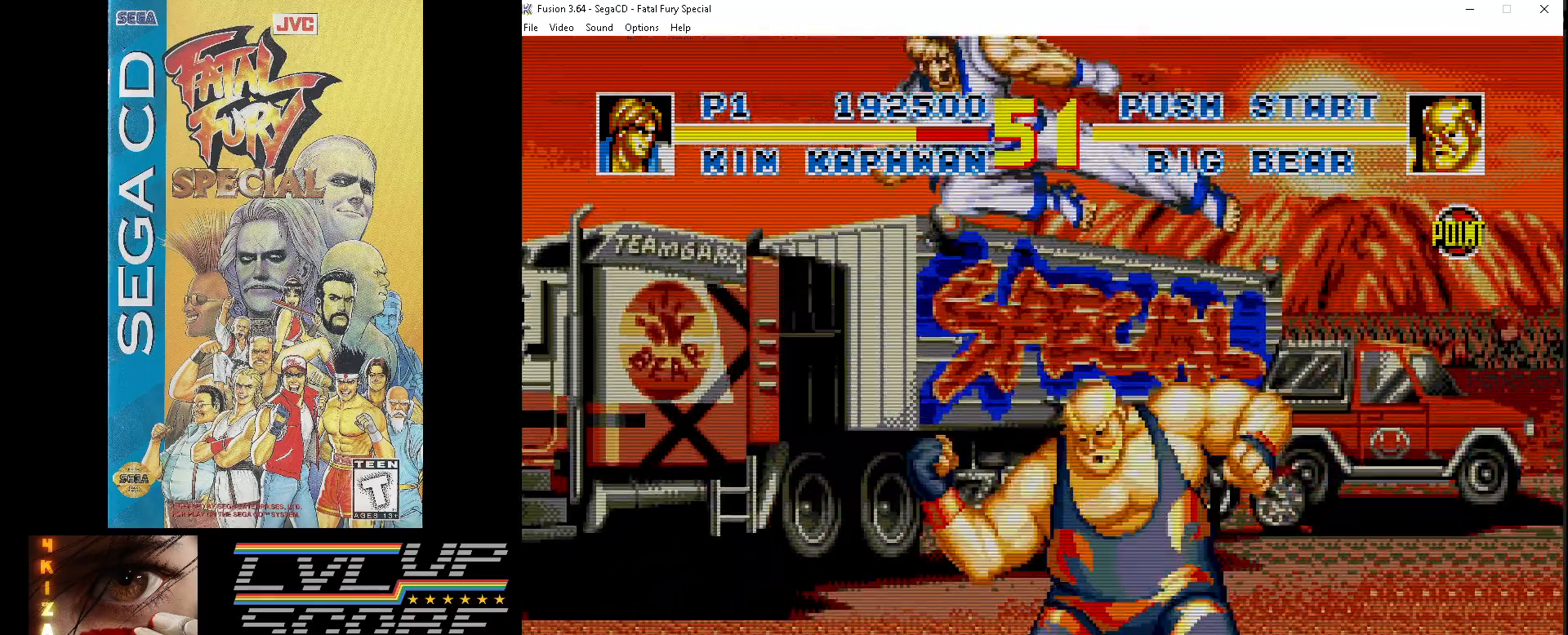
{"buttons": ["DPAD_LEFT"], "events": [[17, "Z", "up"], [83, "Z", "down"], [167, "Z", "up"], [233, "Z", "down"], [317, "Z", "up"], [350, "DPAD_DOWN", "up"], [383, "Z", "down"], [467, "Z", "up"]]}
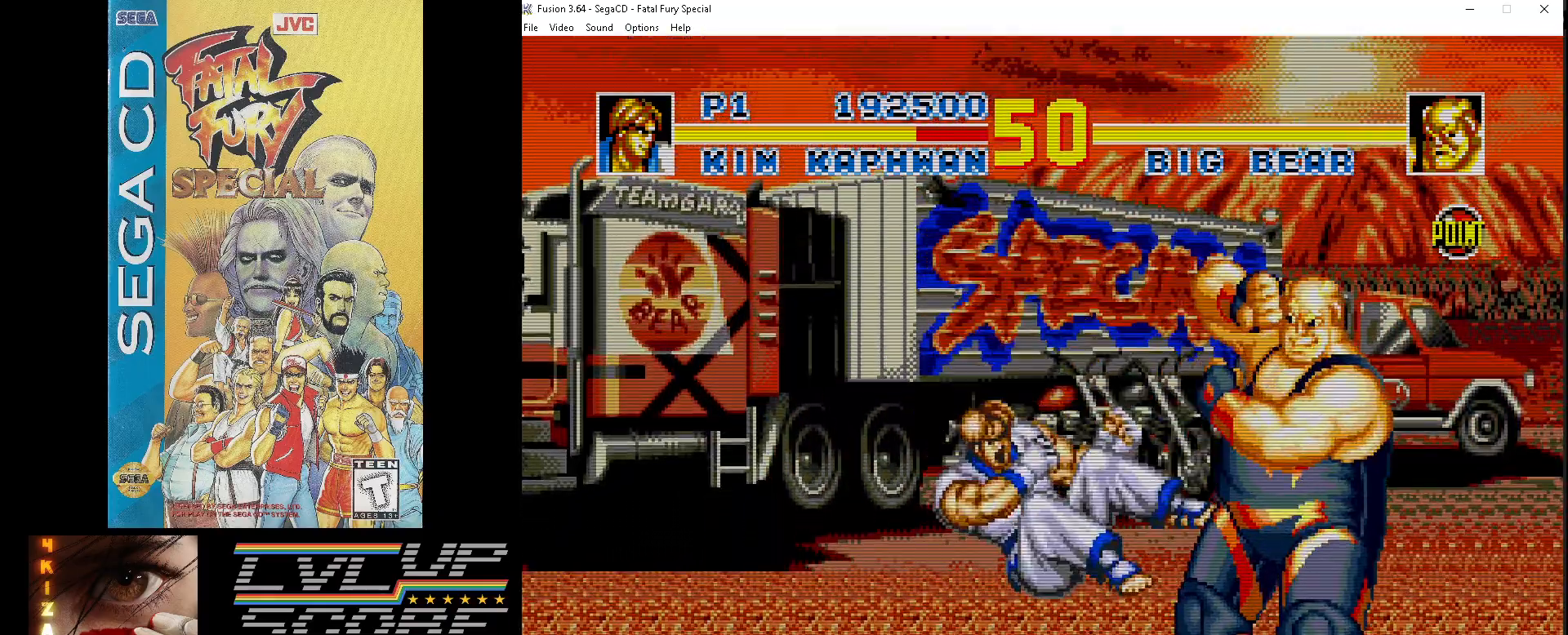
{"buttons": ["Z", "DPAD_LEFT"], "events": [[33, "Z", "down"], [117, "Z", "up"], [183, "Z", "down"], [267, "Z", "up"], [317, "Z", "down"], [417, "Z", "up"], [483, "Z", "down"]]}
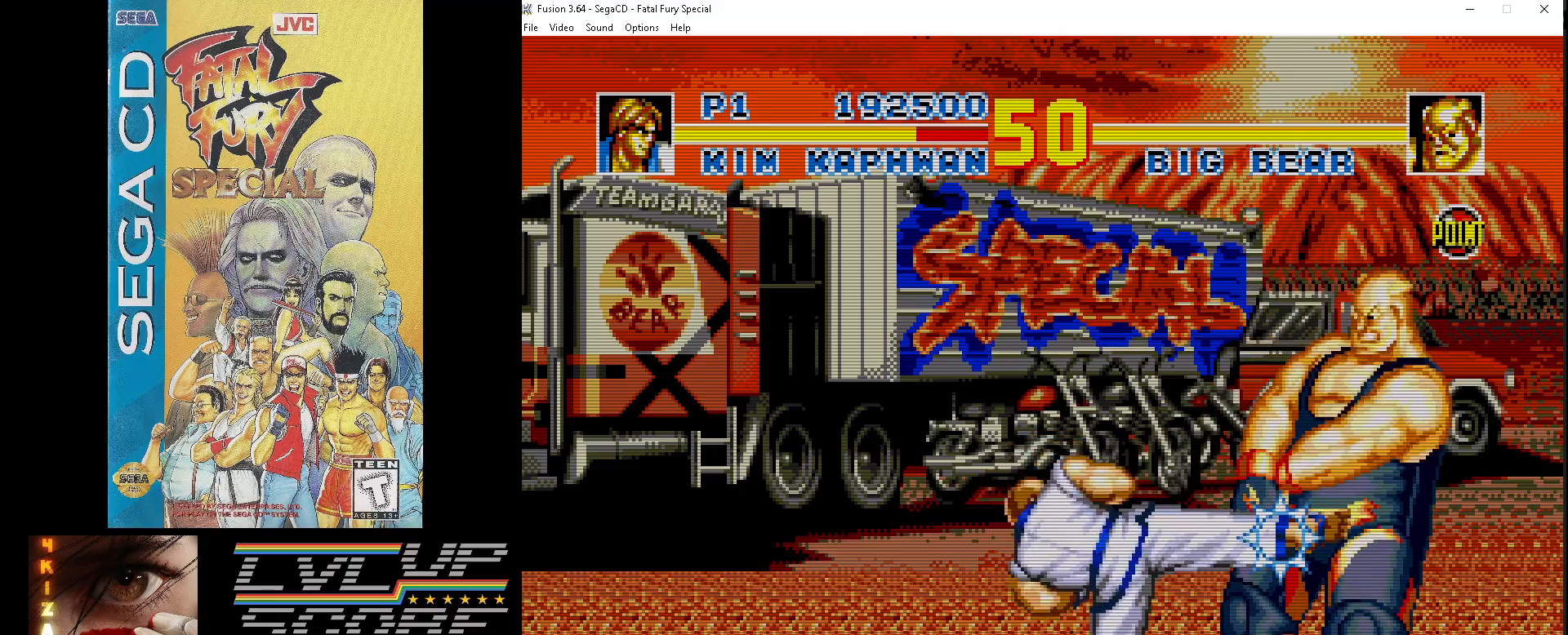
{"buttons": ["Z", "DPAD_LEFT"], "events": [[100, "Z", "up"], [183, "Z", "down"], [250, "Z", "up"], [350, "Z", "down"], [450, "Z", "up"], [483, "Z", "down"]]}
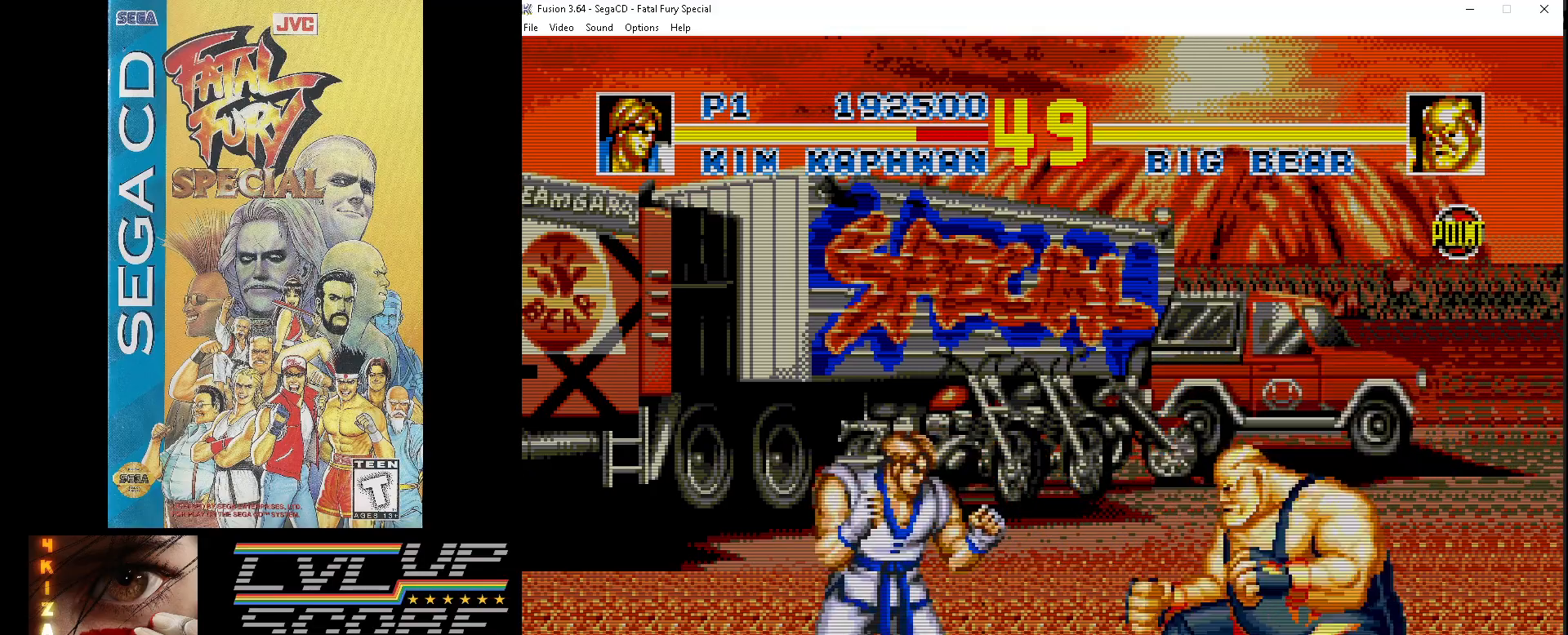
{"buttons": ["DPAD_LEFT"], "events": [[83, "Z", "up"], [133, "Z", "down"], [267, "Z", "up"], [317, "Z", "down"], [433, "Z", "up"]]}
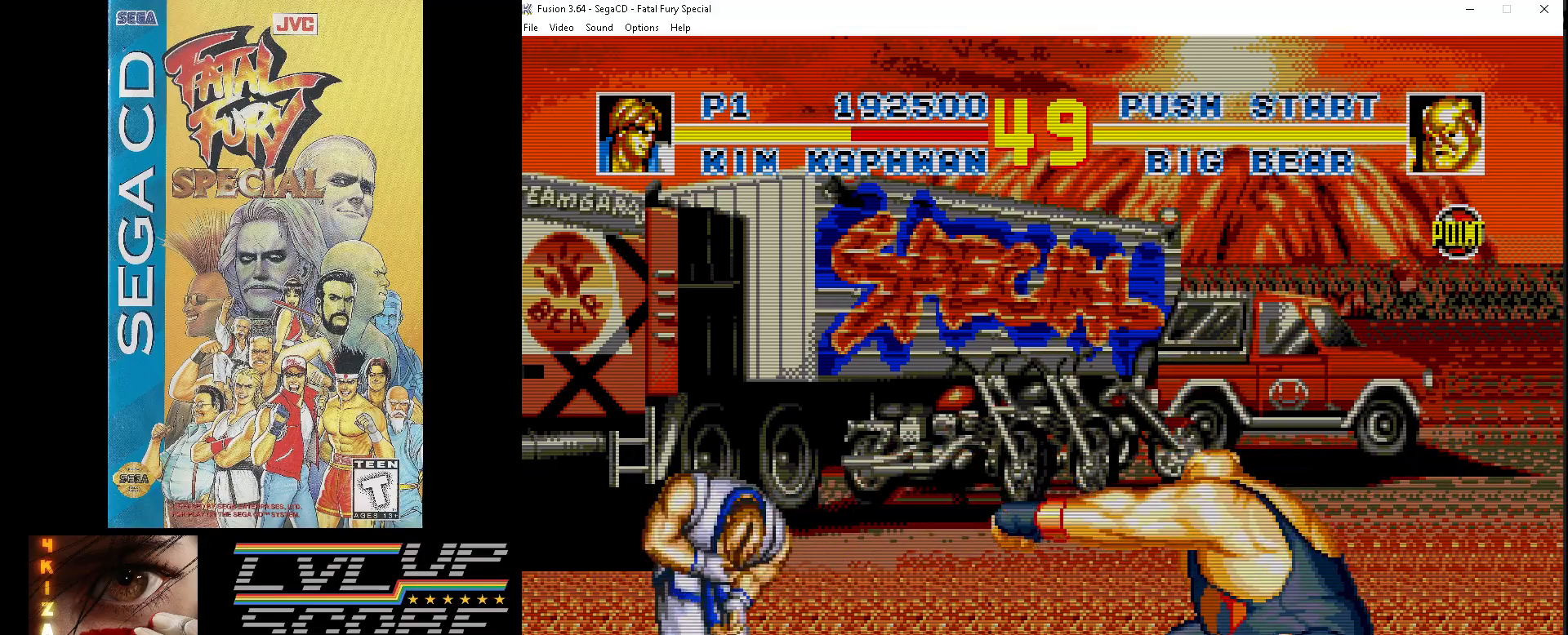
{"buttons": ["DPAD_UP", "DPAD_RIGHT"], "events": [[150, "DPAD_UP", "down"], [167, "DPAD_LEFT", "up"], [167, "DPAD_RIGHT", "down"]]}